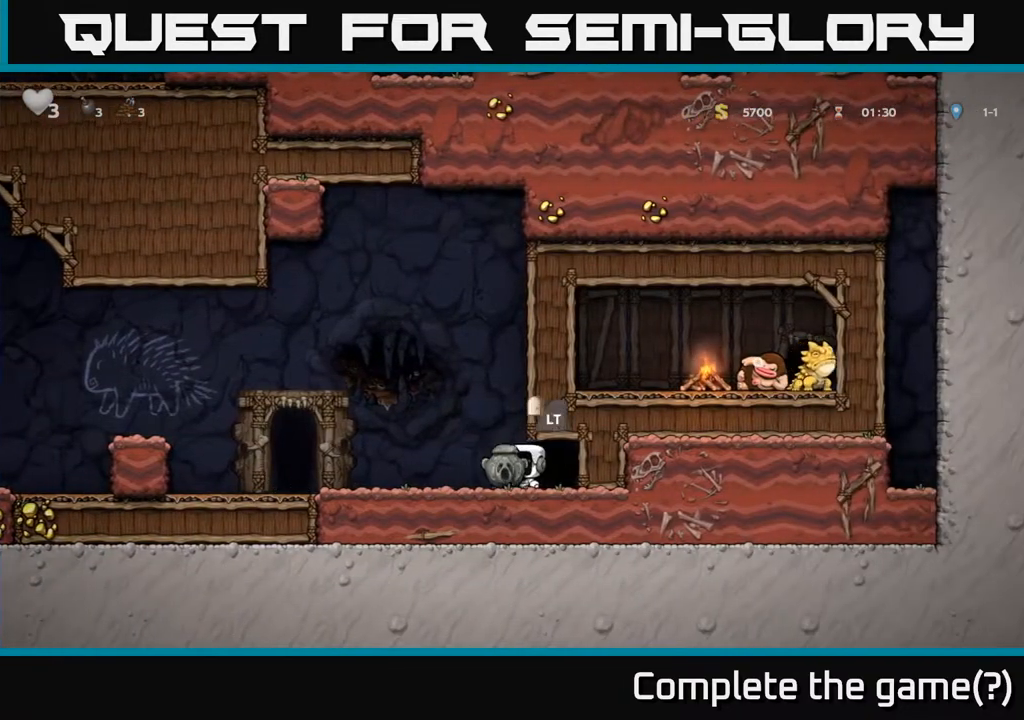
Gameplay with a controller (Xbox layout); each line is a JSON object with the inputs held at the frame after it. "events" lists button and stick changes between this image and that frame as [ms after this image, input, new state], when the widget could be followed in between.
{"buttons": [], "left_stick": "left", "right_stick": "center", "events": [[83, "X", "up"], [150, "left_stick", "center"], [367, "left_stick", "left"]]}
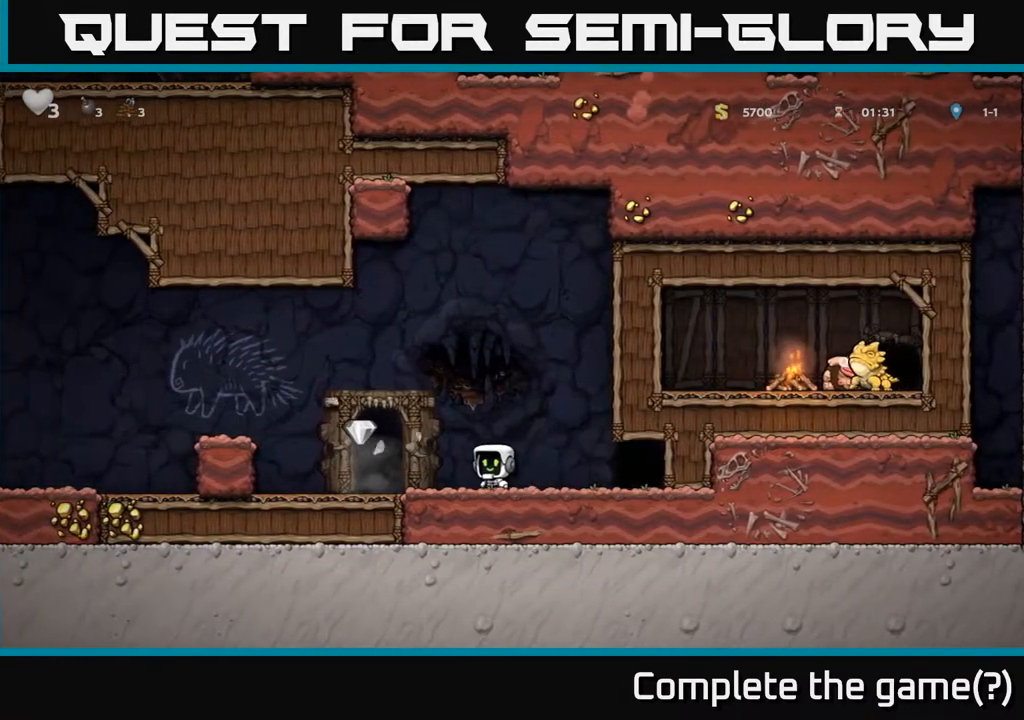
{"buttons": [], "left_stick": "center", "right_stick": "center", "events": [[250, "left_stick", "center"], [317, "L2", "down"], [417, "L2", "up"]]}
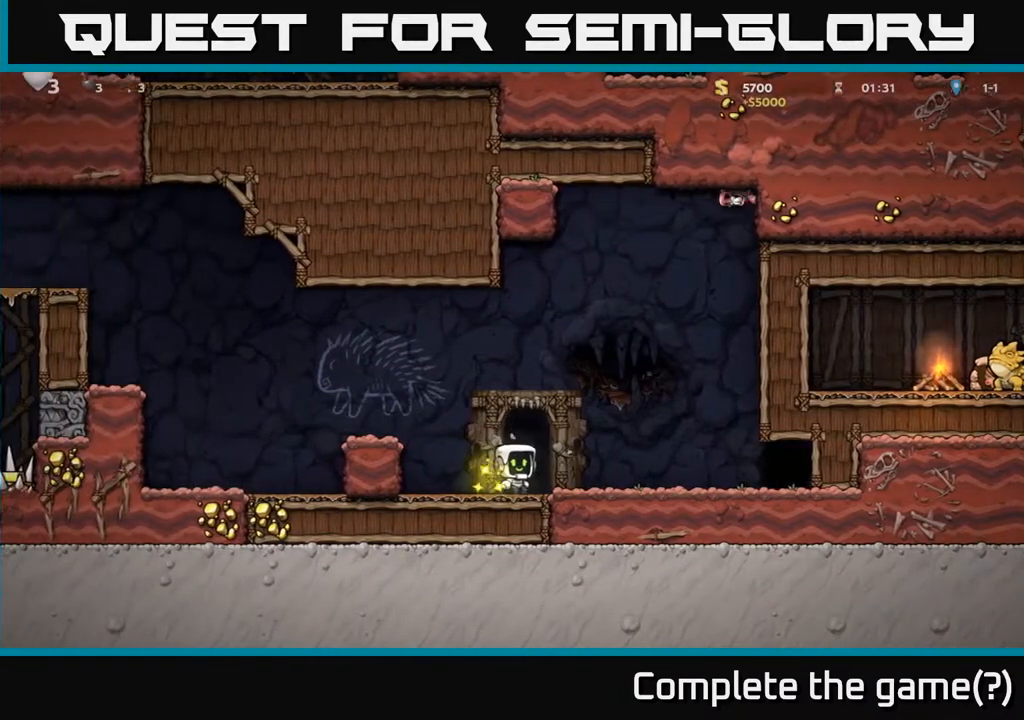
{"buttons": [], "left_stick": "center", "right_stick": "center", "events": []}
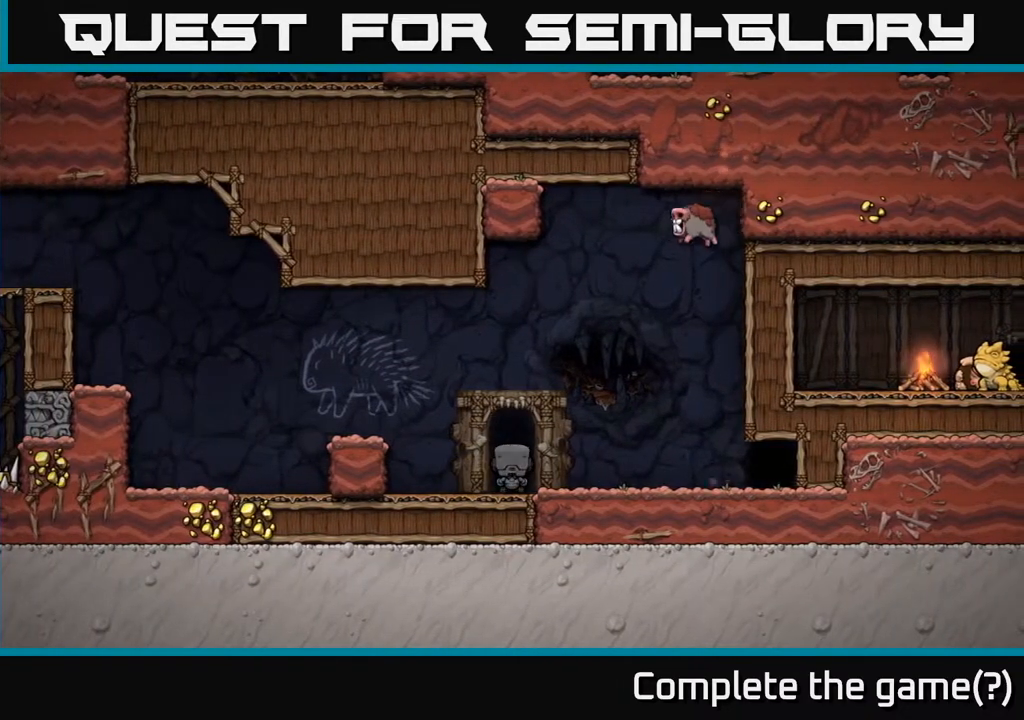
{"buttons": [], "left_stick": "center", "right_stick": "center", "events": []}